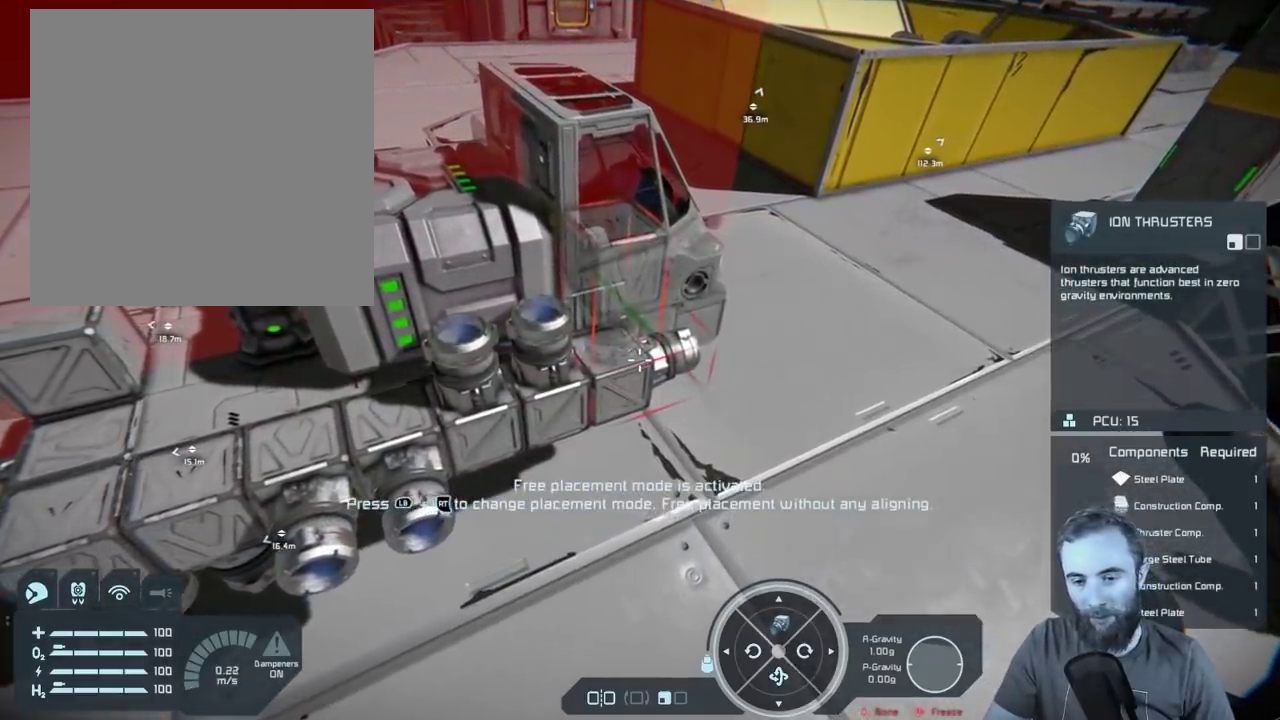
Gameplay with a controller (Xbox layout); each line is a JSON object with the inputs held at the frame after it (dt_ms = milliseconds from this image to that frame). "events" lists button and stick changes between this image and that frame as [ms after this image, input, new state], when the widget could be followed in between. Not read: HOME.
{"dt_ms": 400, "buttons": ["DPAD_DOWN"], "left_stick": "center", "right_stick": "center", "events": [[367, "DPAD_DOWN", "down"]]}
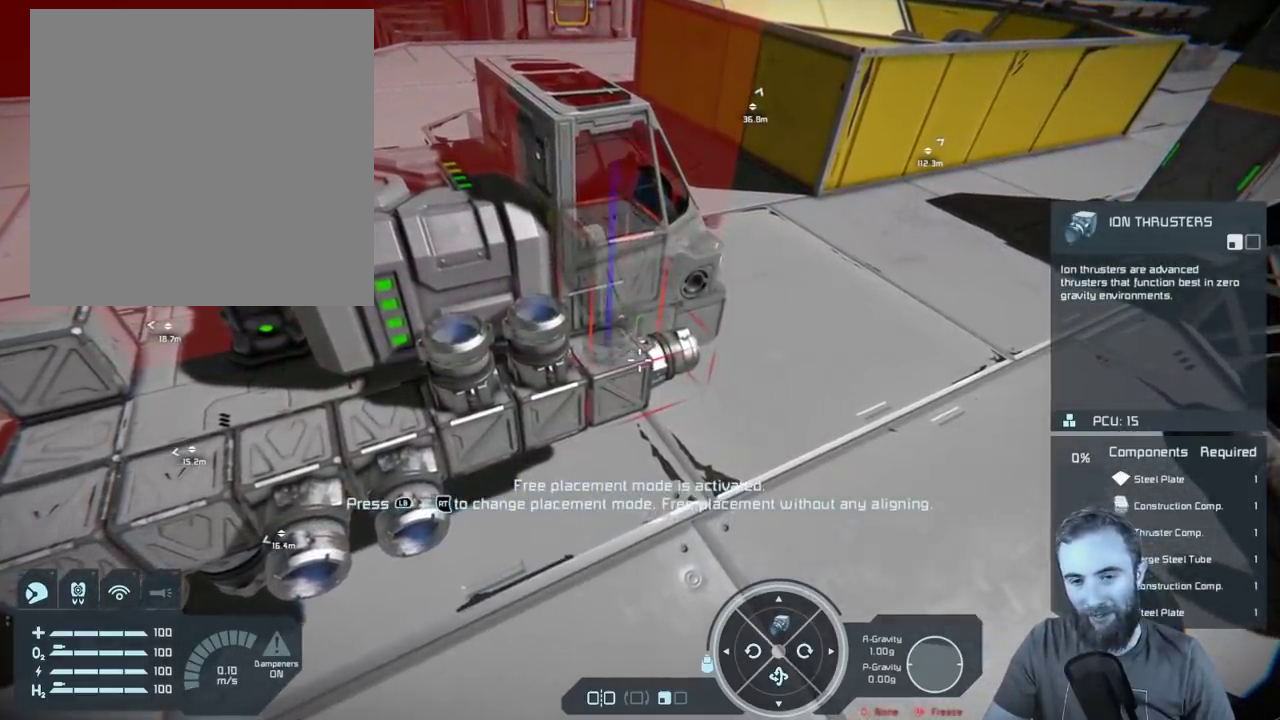
{"dt_ms": 400, "buttons": [], "left_stick": "center", "right_stick": "center", "events": [[100, "DPAD_DOWN", "up"]]}
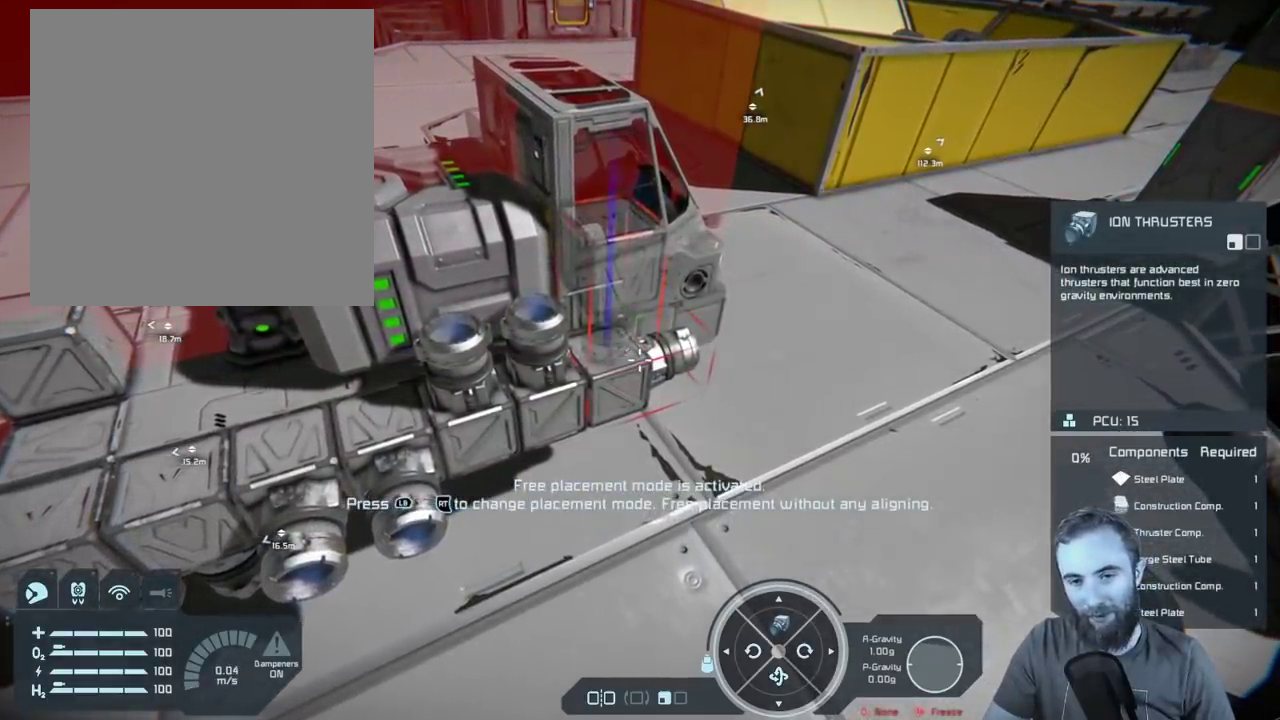
{"dt_ms": 600, "buttons": [], "left_stick": "center", "right_stick": "center", "events": []}
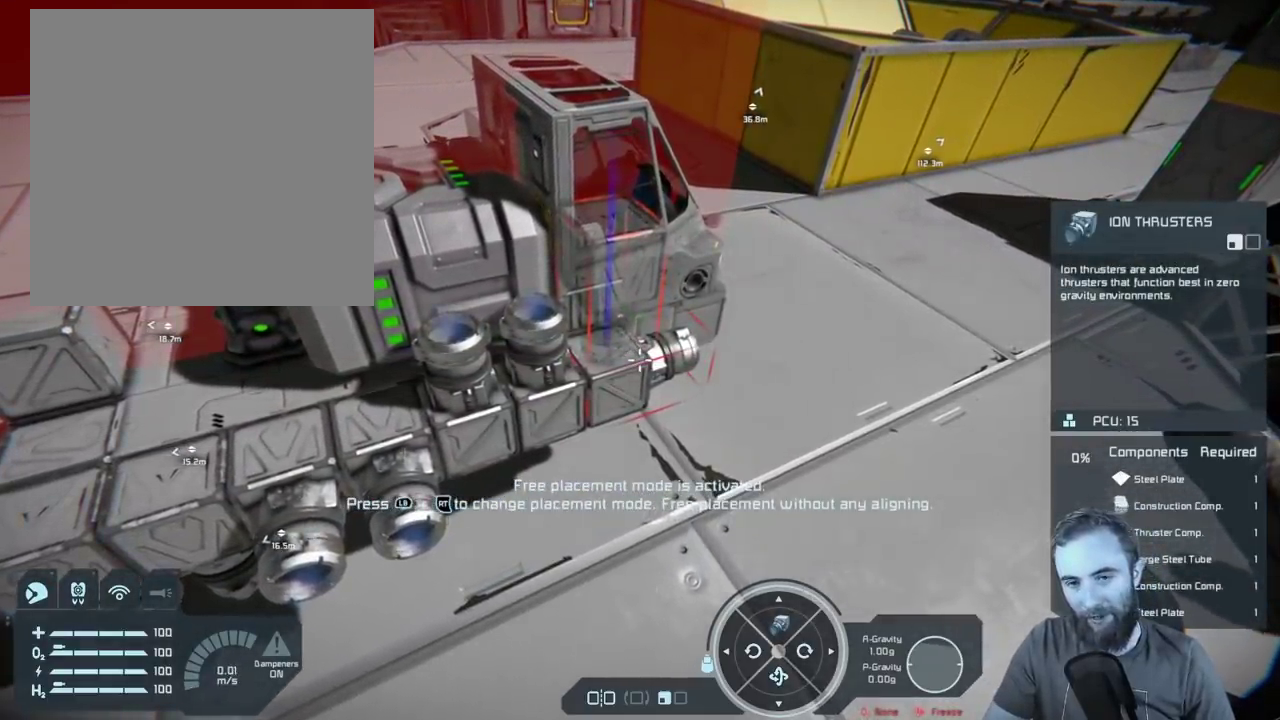
{"dt_ms": 500, "buttons": [], "left_stick": "center", "right_stick": "center", "events": [[167, "DPAD_RIGHT", "down"], [267, "DPAD_RIGHT", "up"]]}
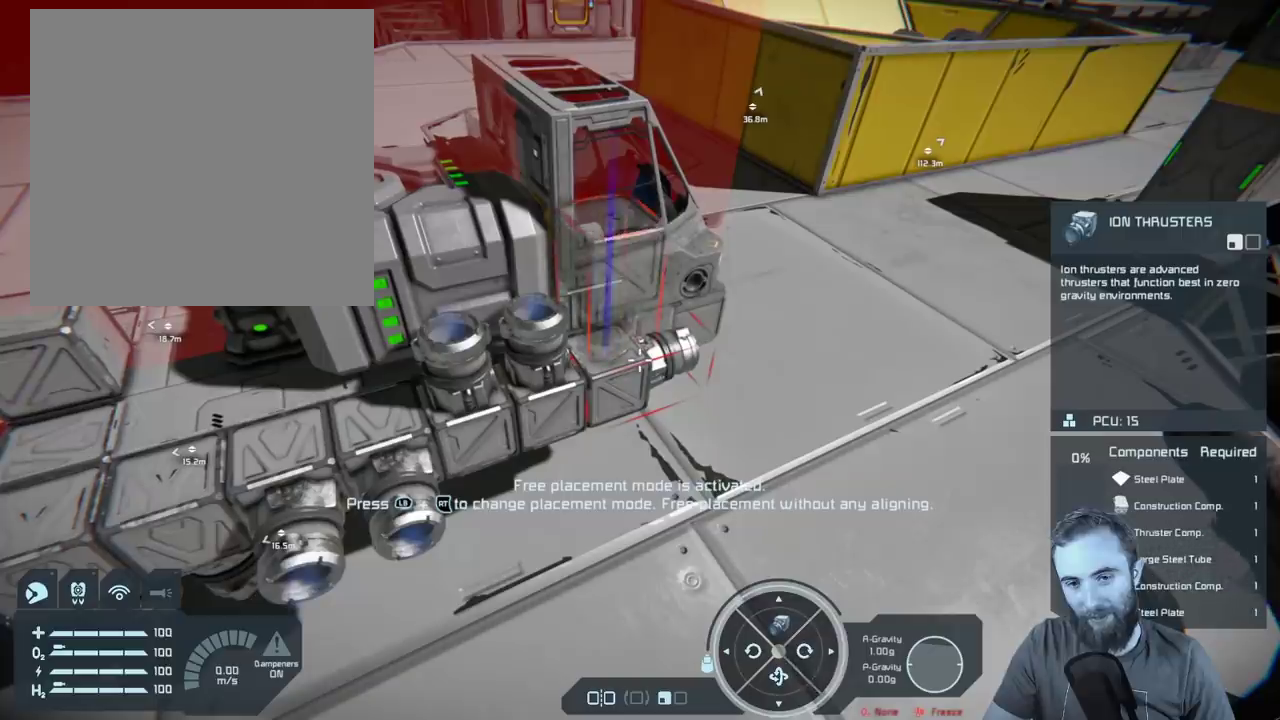
{"dt_ms": 500, "buttons": [], "left_stick": "center", "right_stick": "center", "events": [[367, "DPAD_LEFT", "down"], [467, "DPAD_LEFT", "up"]]}
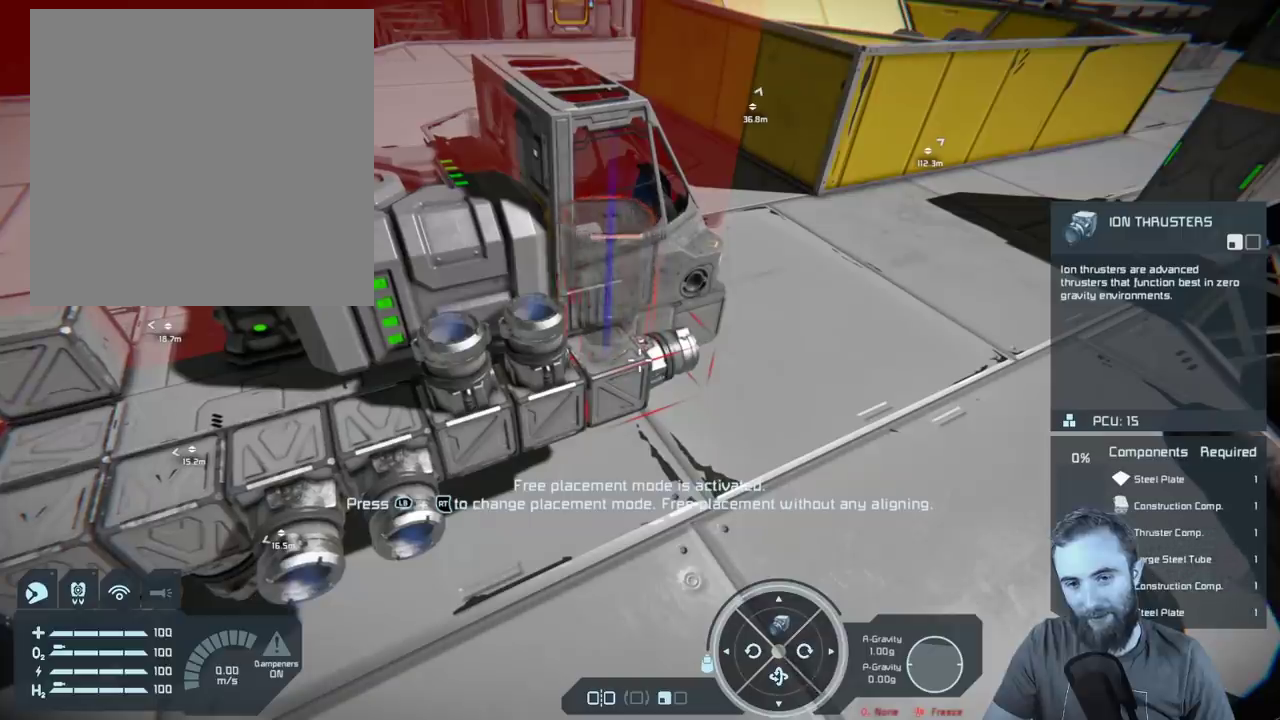
{"dt_ms": 500, "buttons": [], "left_stick": "center", "right_stick": "center", "events": [[267, "DPAD_UP", "down"], [400, "DPAD_UP", "up"]]}
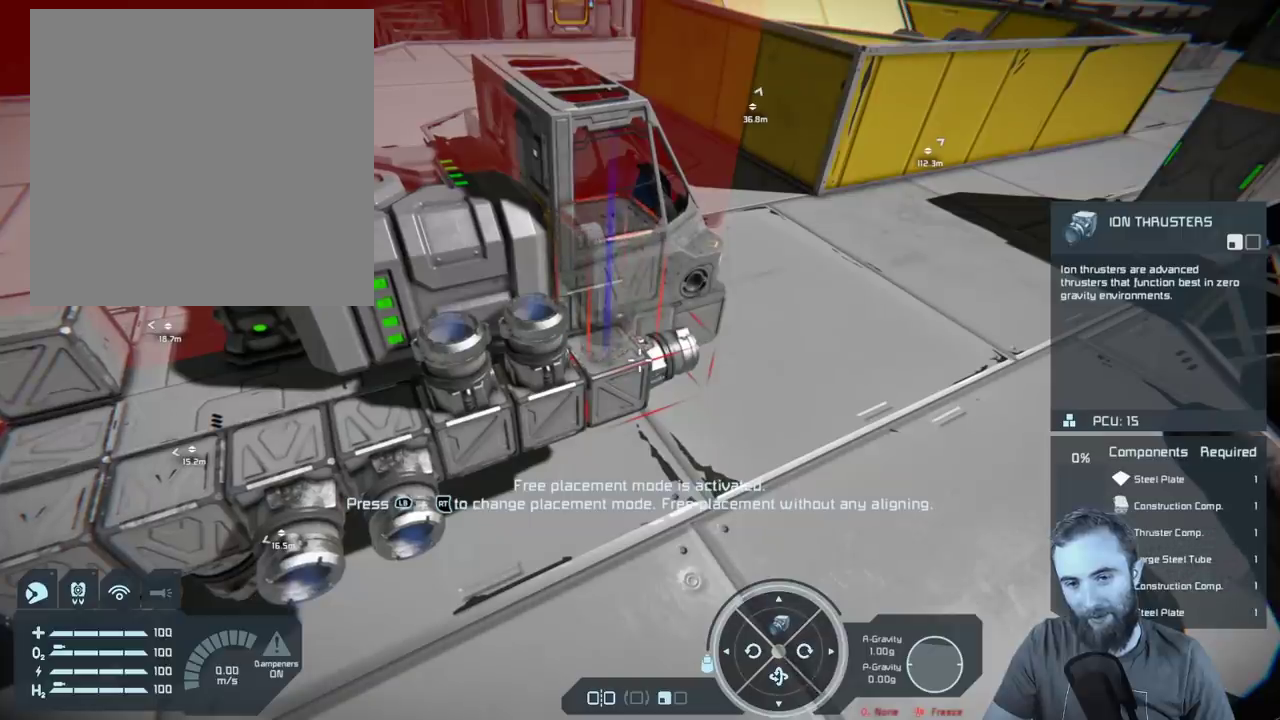
{"dt_ms": 500, "buttons": [], "left_stick": "center", "right_stick": "center", "events": [[367, "DPAD_DOWN", "down"], [500, "DPAD_DOWN", "up"]]}
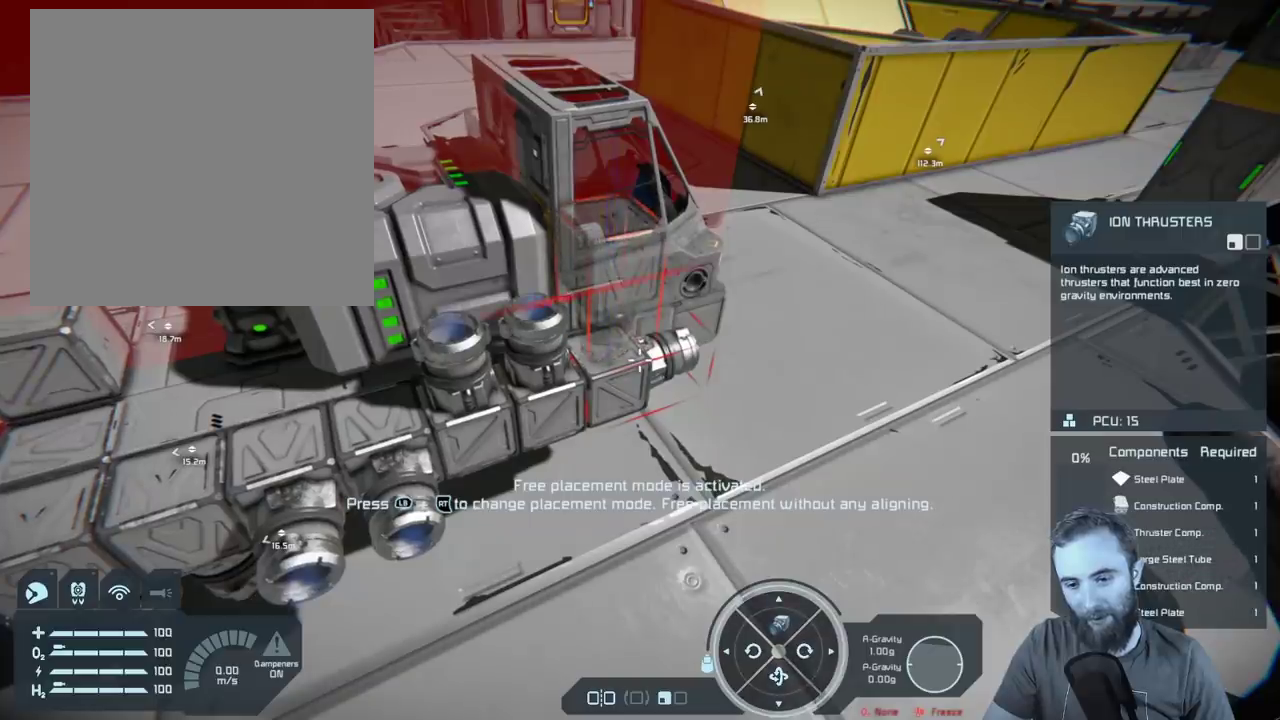
{"dt_ms": 600, "buttons": [], "left_stick": "left", "right_stick": "center", "events": [[250, "right_stick", "left"], [350, "left_stick", "left"], [367, "right_stick", "down-left"], [450, "right_stick", "center"]]}
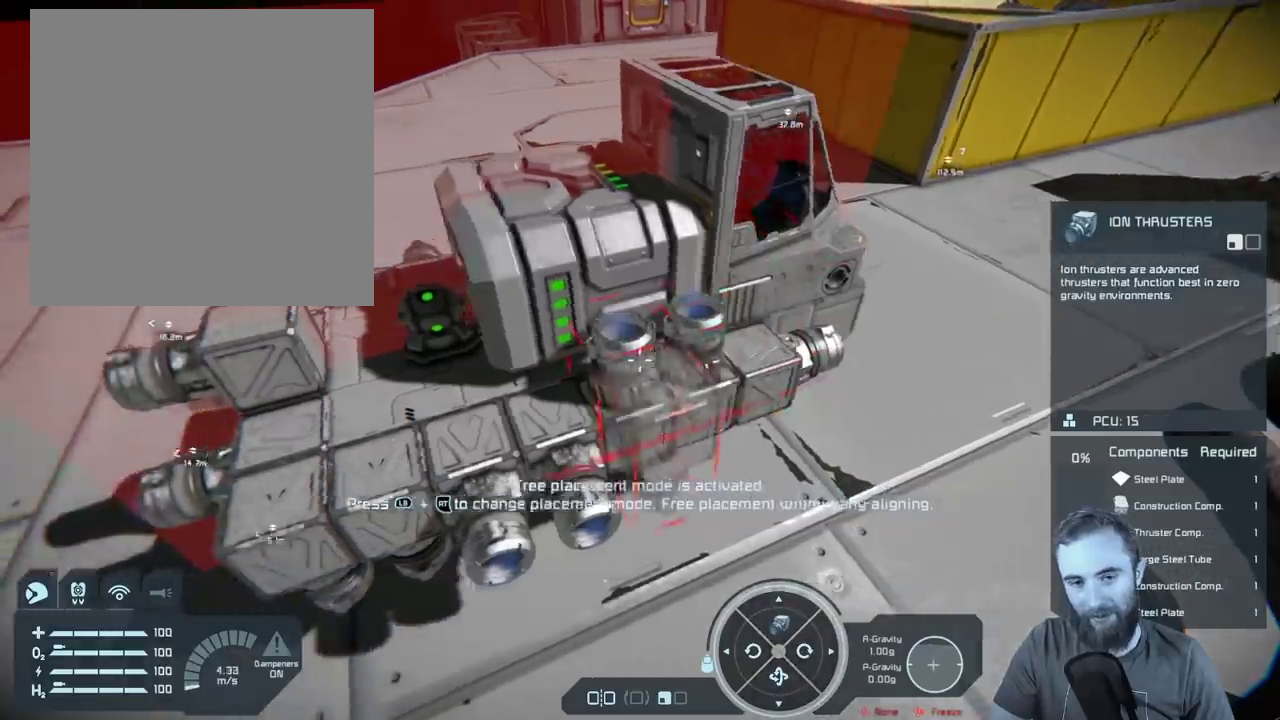
{"dt_ms": 400, "buttons": [], "left_stick": "center", "right_stick": "right", "events": [[83, "right_stick", "down-left"], [150, "left_stick", "center"], [167, "right_stick", "down"], [233, "right_stick", "down-right"], [283, "right_stick", "right"]]}
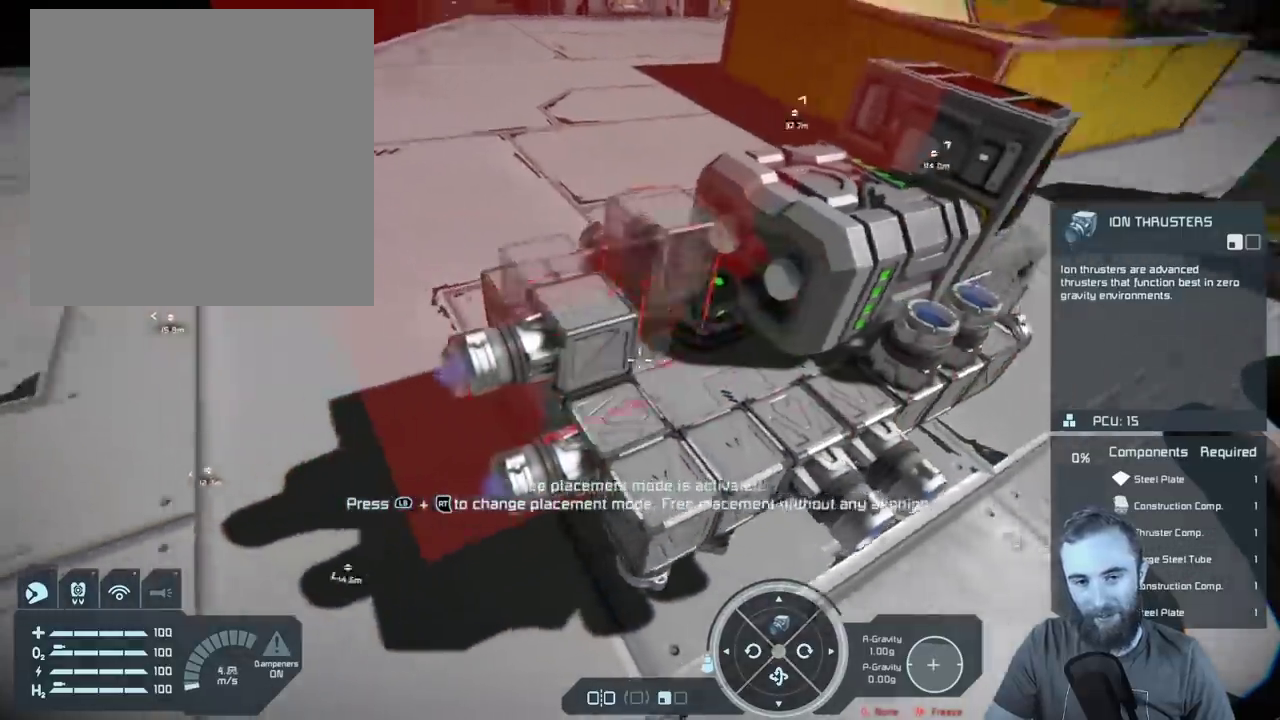
{"dt_ms": 400, "buttons": [], "left_stick": "center", "right_stick": "center", "events": [[100, "left_stick", "up"], [217, "left_stick", "center"], [217, "right_stick", "center"]]}
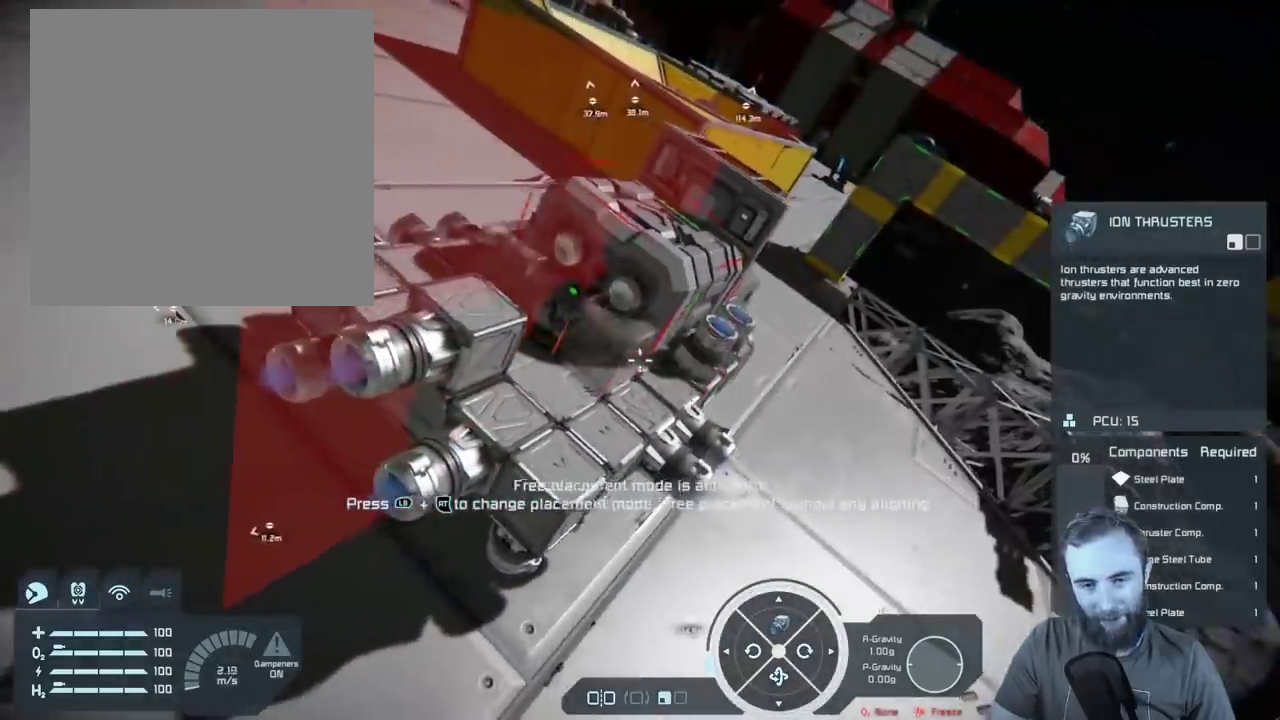
{"dt_ms": 500, "buttons": [], "left_stick": "center", "right_stick": "center", "events": [[133, "left_stick", "right"], [300, "left_stick", "center"]]}
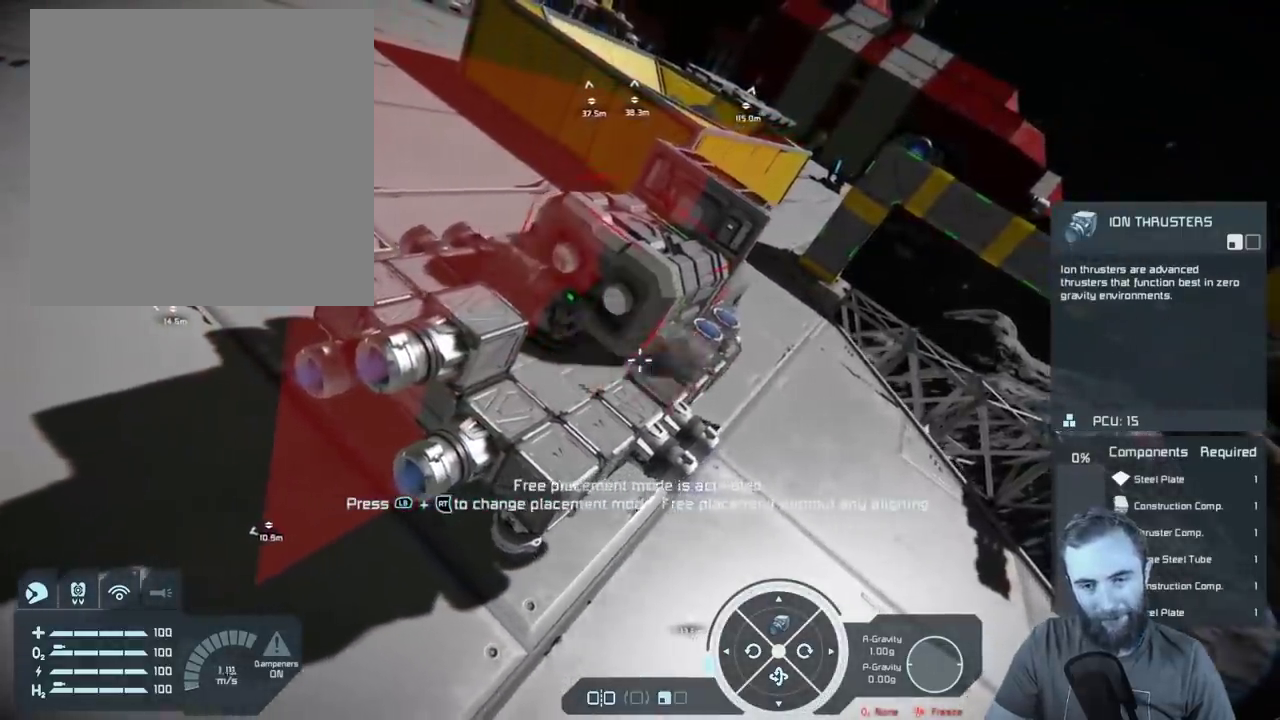
{"dt_ms": 400, "buttons": [], "left_stick": "center", "right_stick": "center", "events": [[83, "left_stick", "up-right"], [200, "left_stick", "up"], [250, "left_stick", "center"]]}
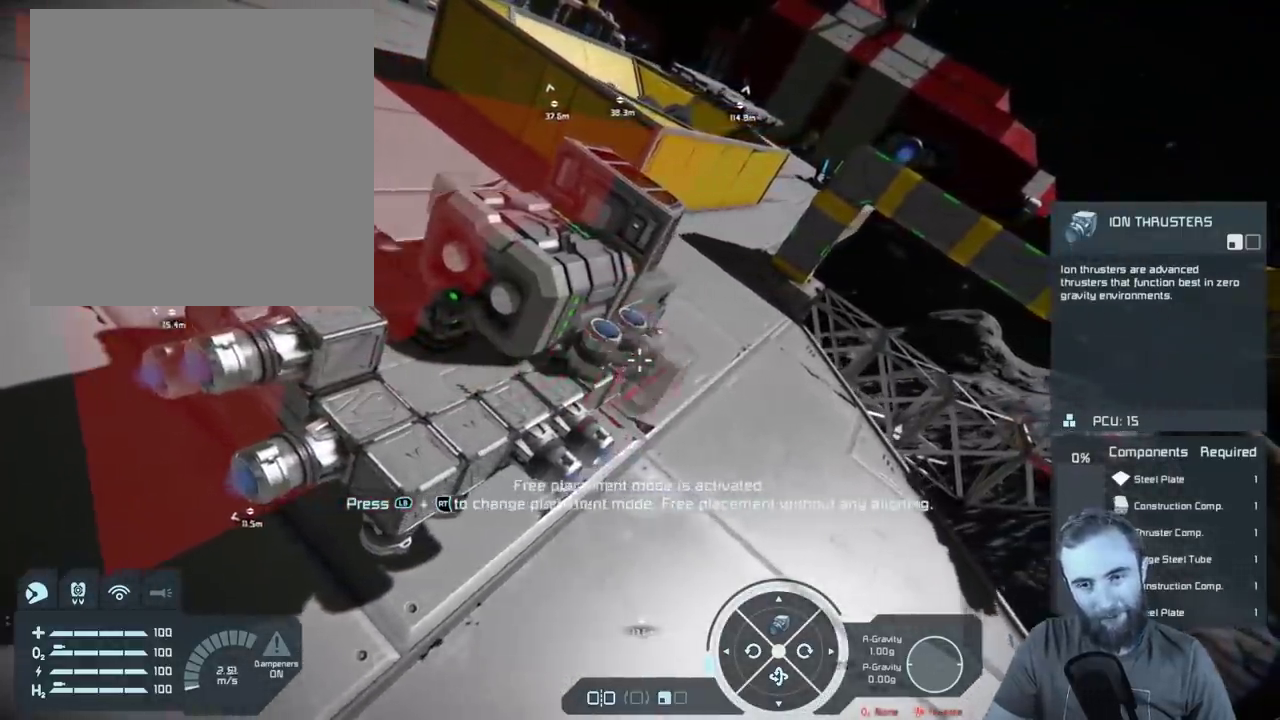
{"dt_ms": 400, "buttons": [], "left_stick": "center", "right_stick": "center", "events": [[183, "right_stick", "left"], [300, "right_stick", "center"]]}
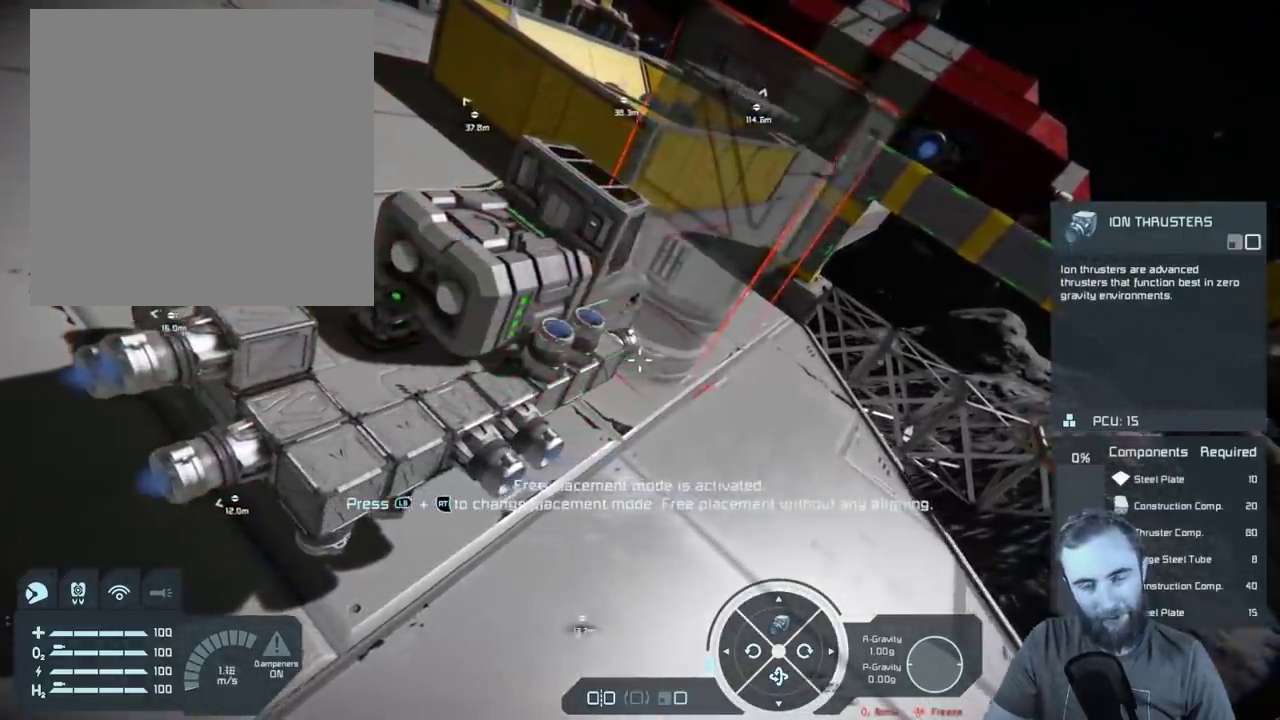
{"dt_ms": 400, "buttons": [], "left_stick": "center", "right_stick": "center", "events": [[83, "left_stick", "up-right"], [117, "right_stick", "left"], [233, "left_stick", "center"], [267, "right_stick", "center"]]}
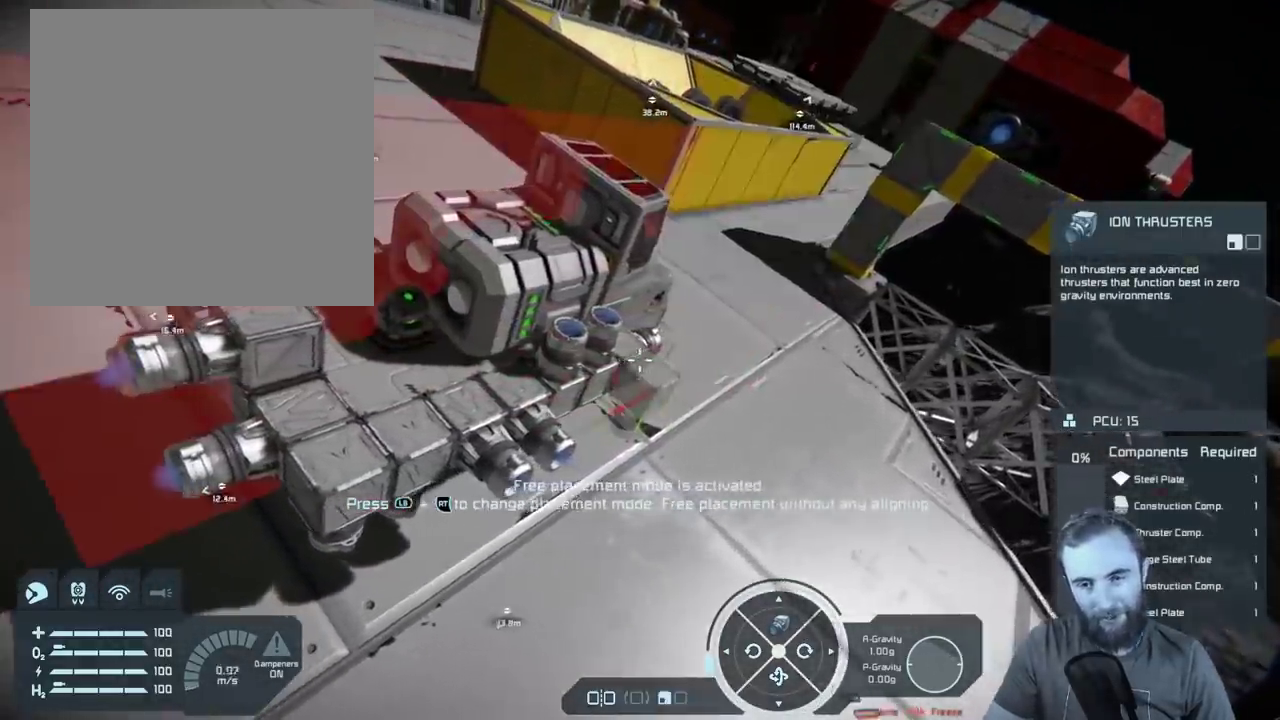
{"dt_ms": 400, "buttons": [], "left_stick": "right", "right_stick": "up-left", "events": [[17, "right_stick", "up-left"], [83, "left_stick", "up"], [200, "right_stick", "center"], [250, "left_stick", "center"], [317, "left_stick", "right"], [367, "right_stick", "up-left"]]}
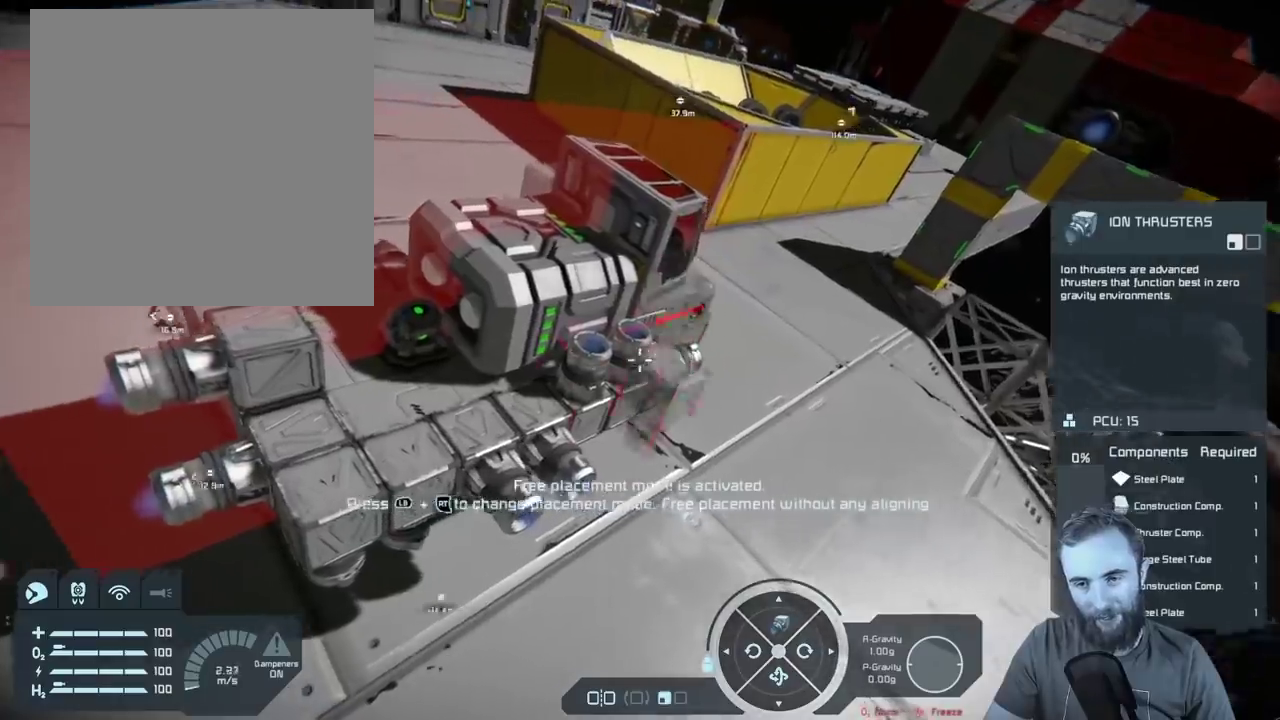
{"dt_ms": 400, "buttons": [], "left_stick": "up", "right_stick": "up-left", "events": [[67, "left_stick", "center"], [117, "right_stick", "center"], [367, "left_stick", "up"], [400, "right_stick", "up-left"]]}
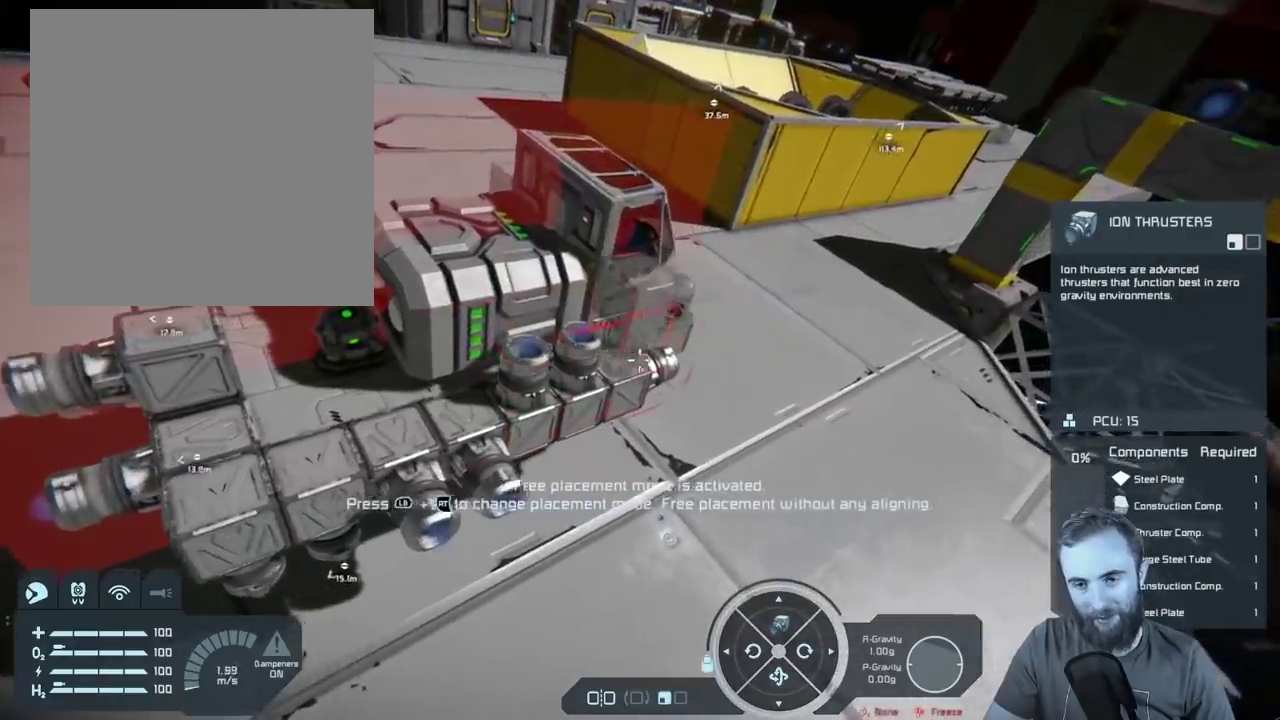
{"dt_ms": 400, "buttons": [], "left_stick": "center", "right_stick": "left", "events": [[100, "left_stick", "center"], [183, "right_stick", "center"], [367, "right_stick", "left"]]}
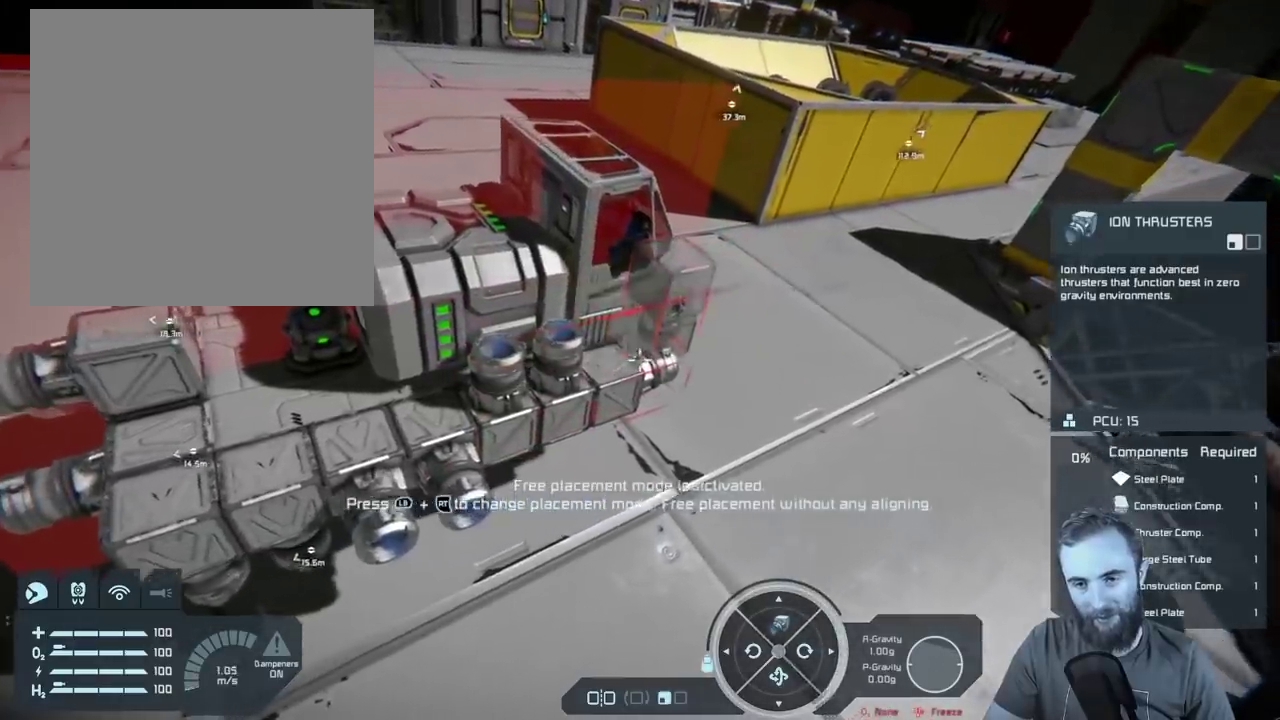
{"dt_ms": 400, "buttons": [], "left_stick": "center", "right_stick": "center", "events": [[17, "right_stick", "up-left"], [117, "right_stick", "center"], [200, "left_stick", "up"], [250, "right_stick", "up-left"], [333, "left_stick", "center"], [383, "right_stick", "center"]]}
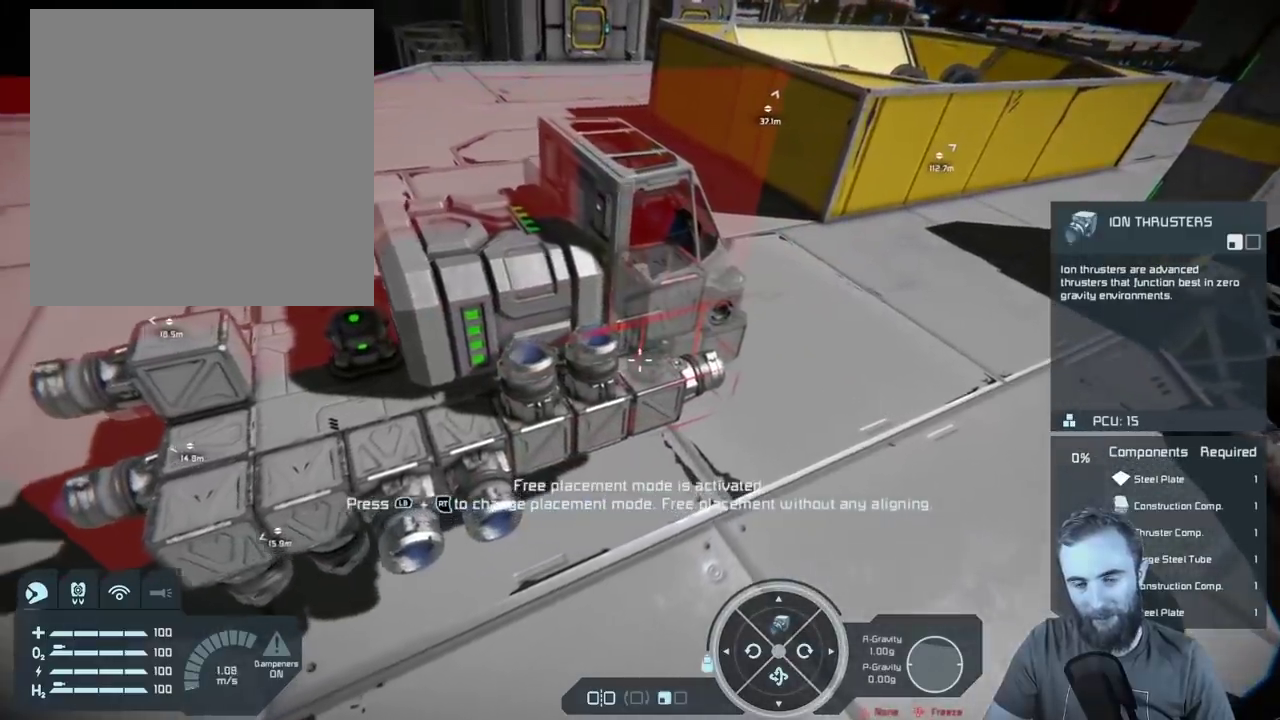
{"dt_ms": 400, "buttons": [], "left_stick": "up-left", "right_stick": "center", "events": [[150, "left_stick", "right"], [300, "left_stick", "up"], [350, "left_stick", "up-left"]]}
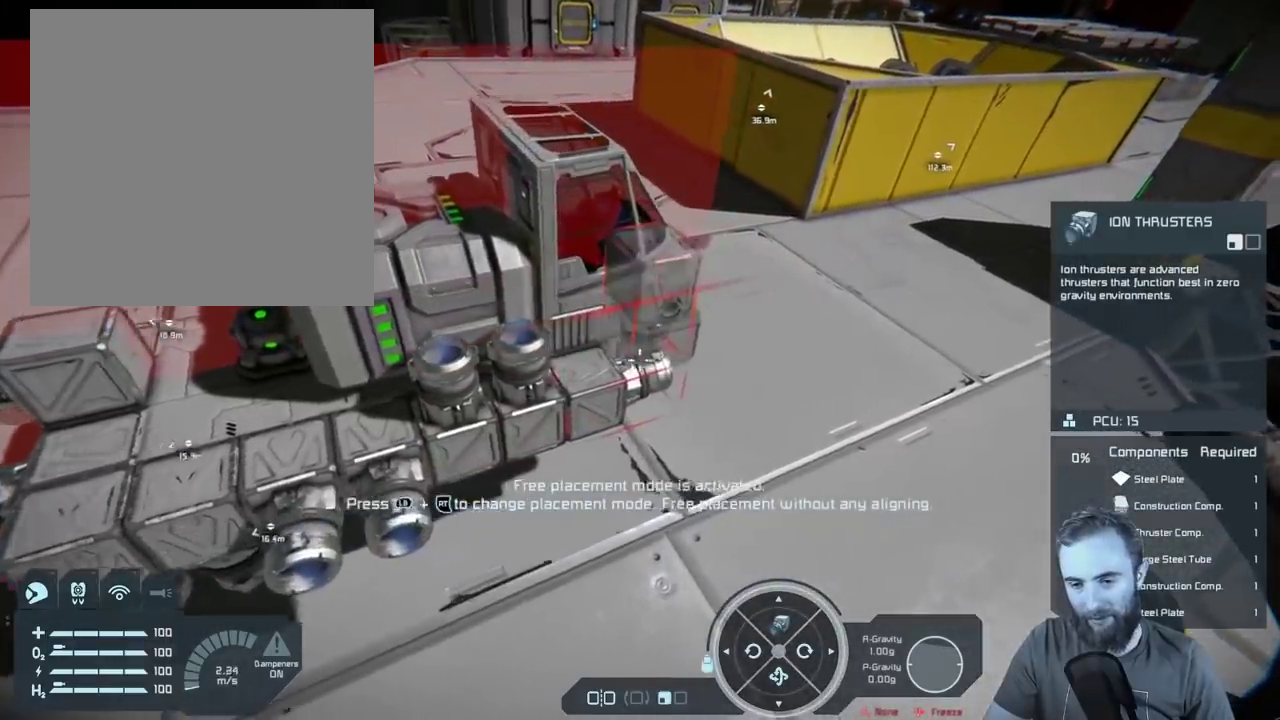
{"dt_ms": 400, "buttons": [], "left_stick": "down-left", "right_stick": "center", "events": [[100, "left_stick", "center"], [300, "left_stick", "down-left"]]}
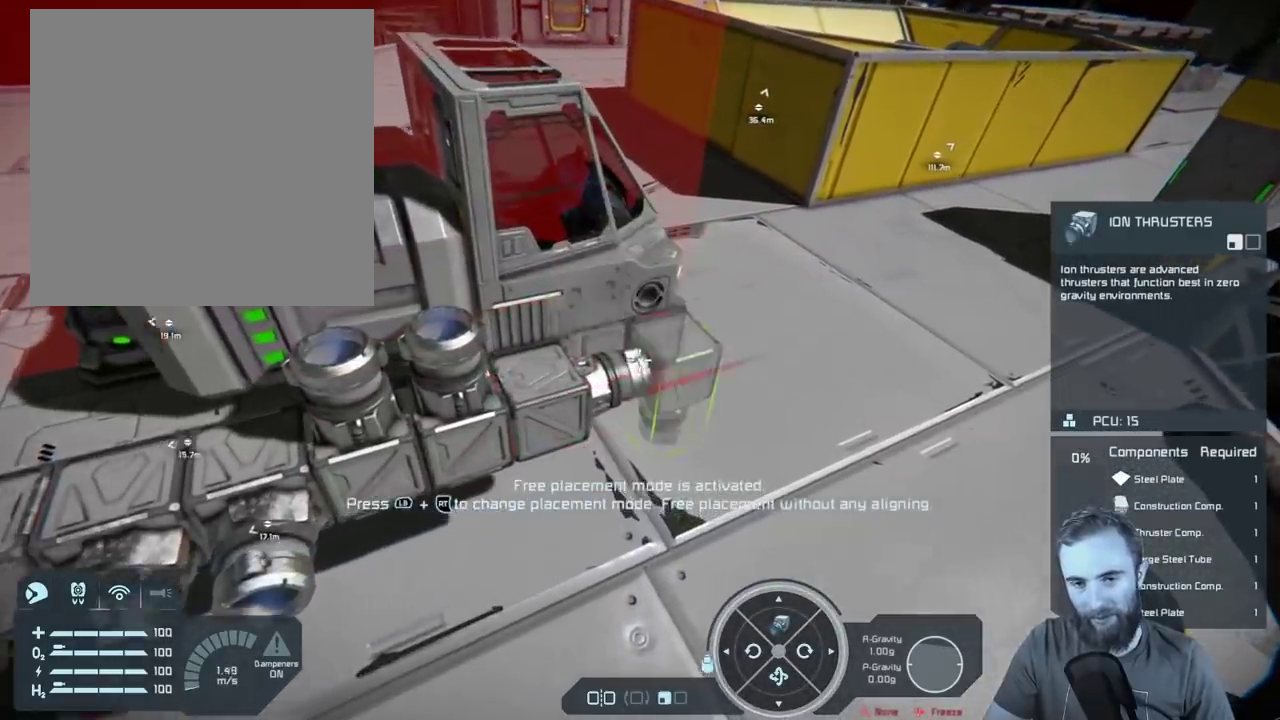
{"dt_ms": 400, "buttons": [], "left_stick": "left", "right_stick": "up-left", "events": [[67, "left_stick", "center"], [200, "right_stick", "up-left"], [367, "left_stick", "left"]]}
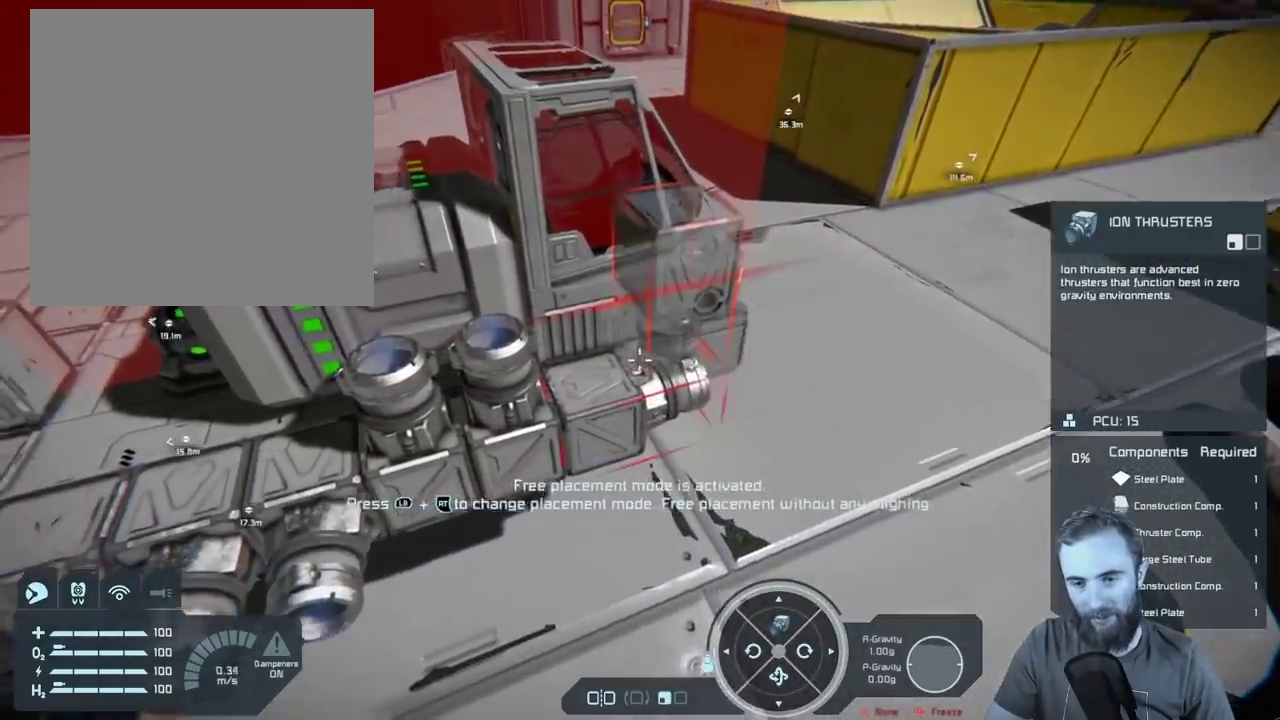
{"dt_ms": 700, "buttons": [], "left_stick": "center", "right_stick": "center", "events": [[67, "left_stick", "center"], [217, "right_stick", "center"], [533, "DPAD_LEFT", "down"], [633, "DPAD_LEFT", "up"]]}
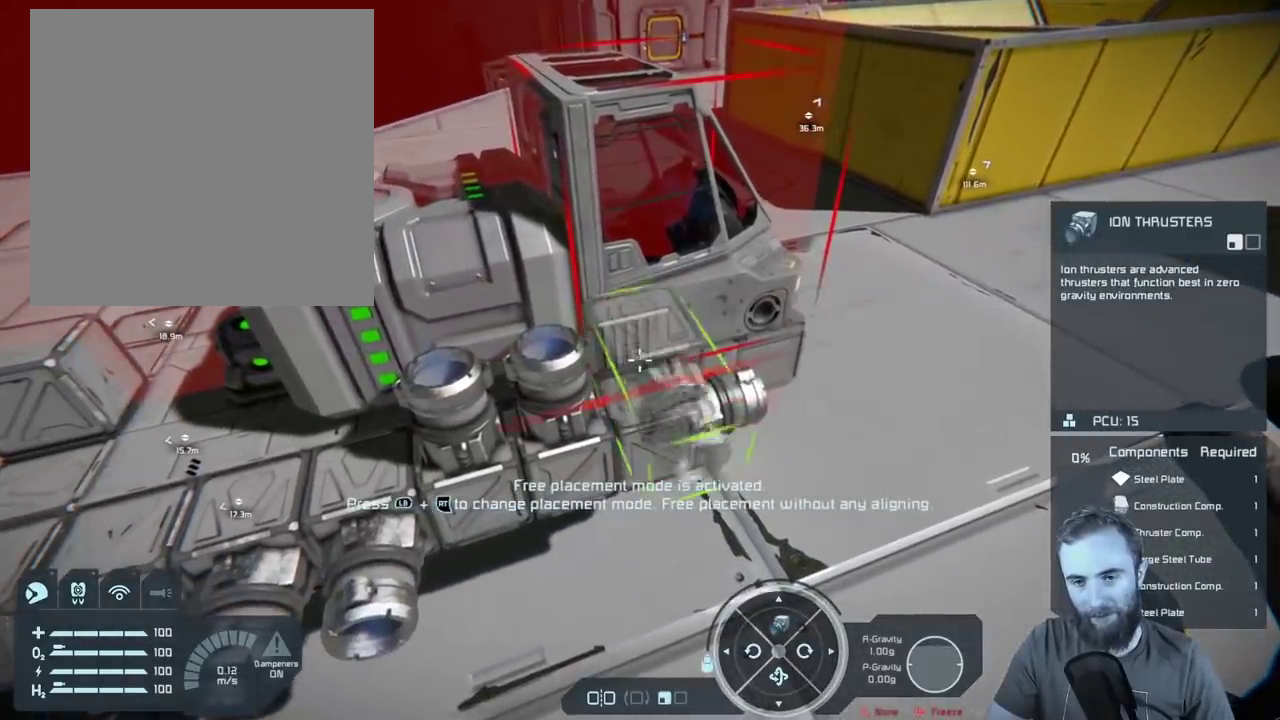
{"dt_ms": 400, "buttons": [], "left_stick": "center", "right_stick": "center", "events": []}